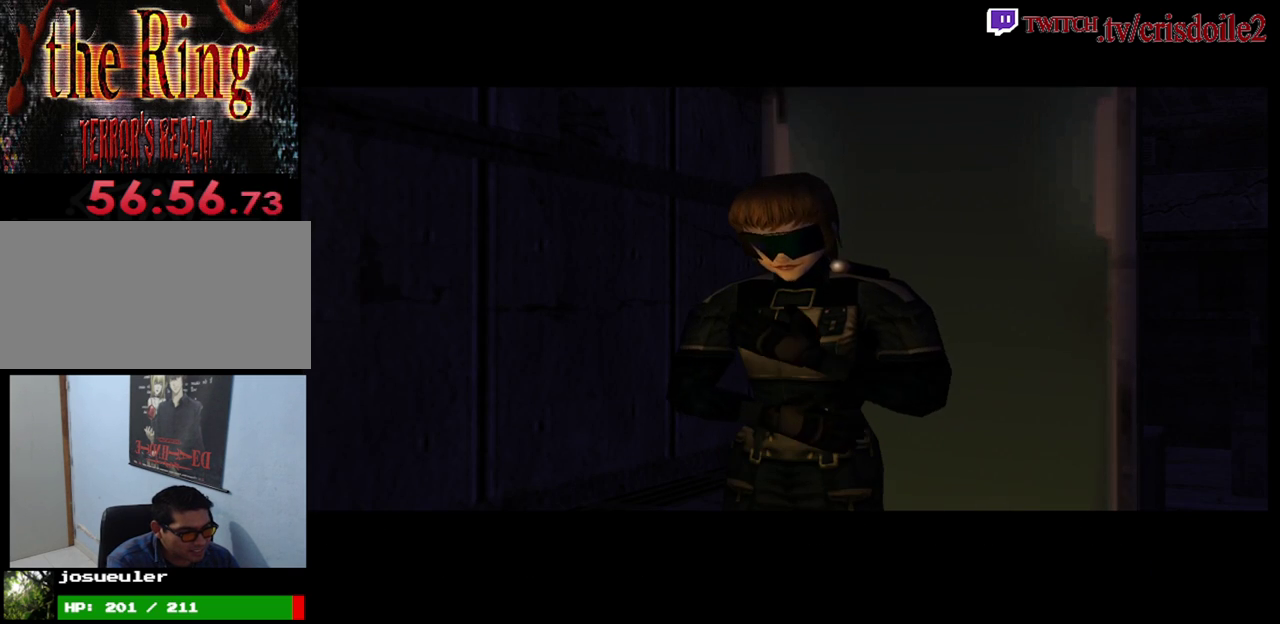
Gameplay with a controller (arcade stick); each line is a JSON object with the inputs held at the frame after it. "events" lists button and stick changes between this image and that frame as [ms after this image, input, new state], when the widget could be followed in between. Not read: L3 R3.
{"buttons": [], "left_stick": "center", "events": [[50, "CROSS", "down"], [117, "CROSS", "up"], [217, "CROSS", "down"], [283, "CROSS", "up"], [400, "CROSS", "down"], [467, "CROSS", "up"]]}
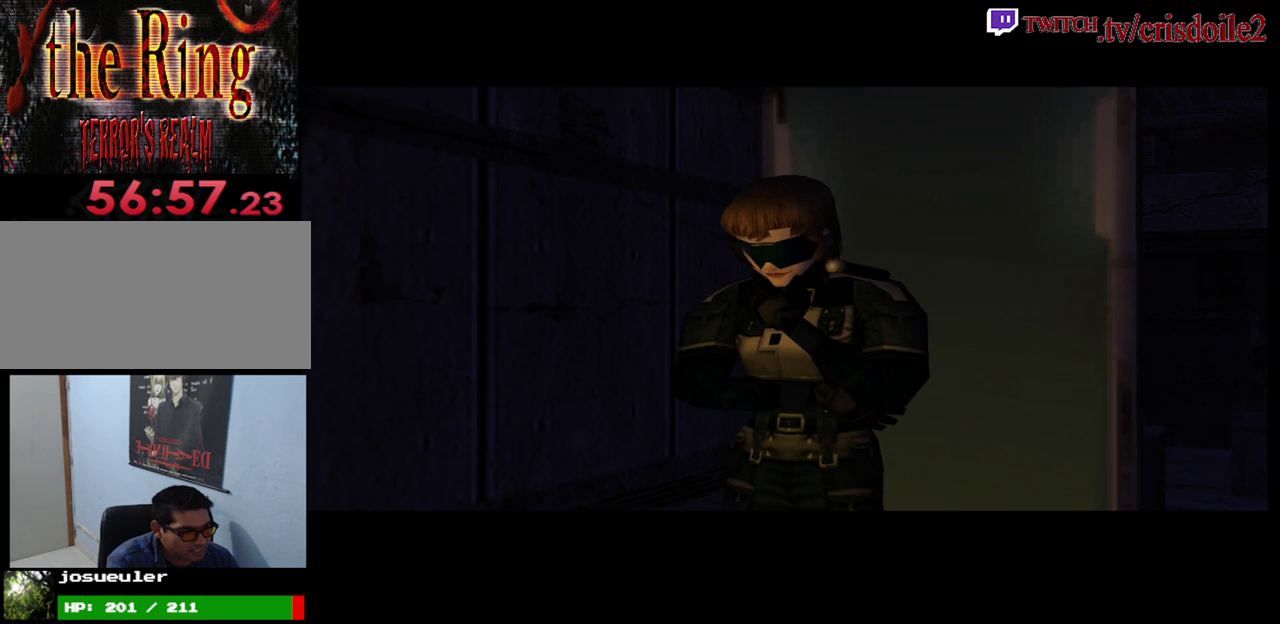
{"buttons": ["CROSS"], "left_stick": "center", "events": [[83, "CROSS", "down"], [150, "CROSS", "up"], [267, "CROSS", "down"], [333, "CROSS", "up"], [450, "CROSS", "down"]]}
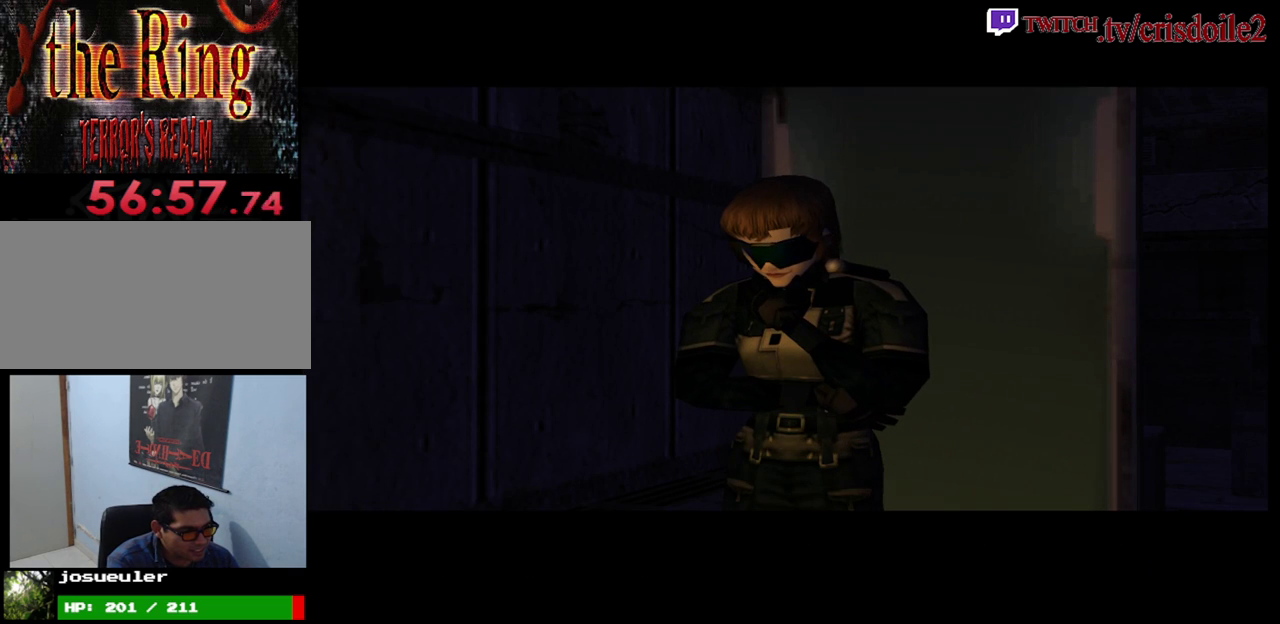
{"buttons": [], "left_stick": "center", "events": [[17, "CROSS", "up"], [150, "CROSS", "down"], [217, "CROSS", "up"], [333, "CROSS", "down"], [417, "CROSS", "up"]]}
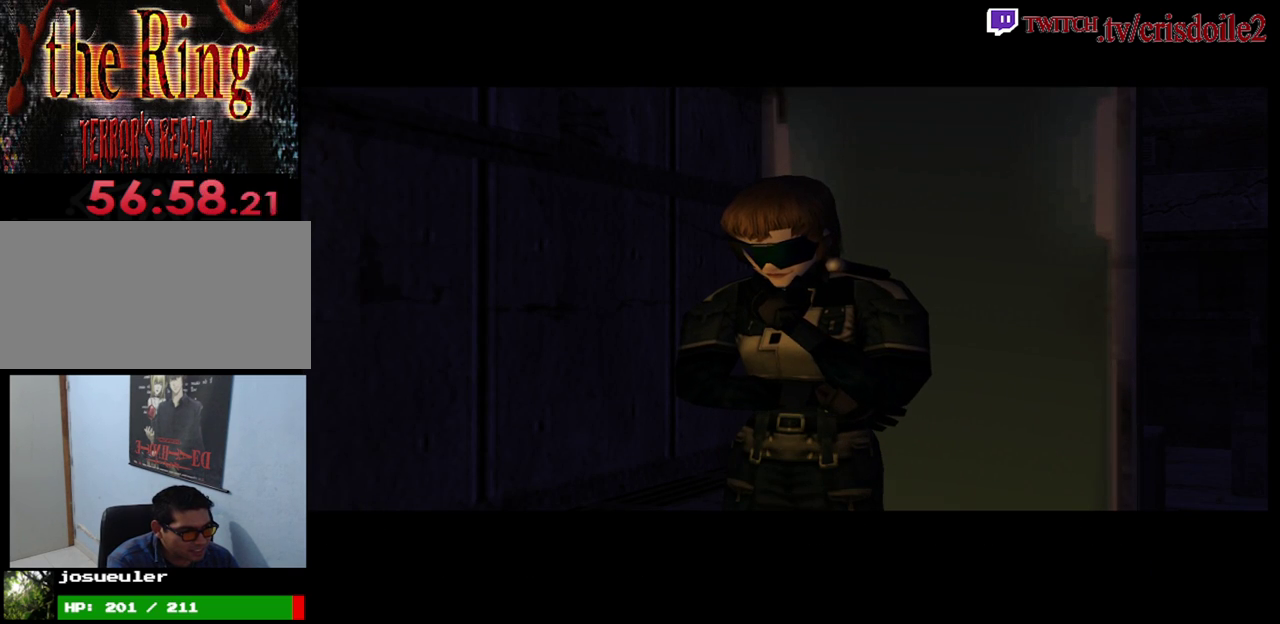
{"buttons": [], "left_stick": "center", "events": [[17, "CROSS", "down"], [100, "CROSS", "up"], [217, "CROSS", "down"], [300, "CROSS", "up"], [400, "CROSS", "down"], [483, "CROSS", "up"]]}
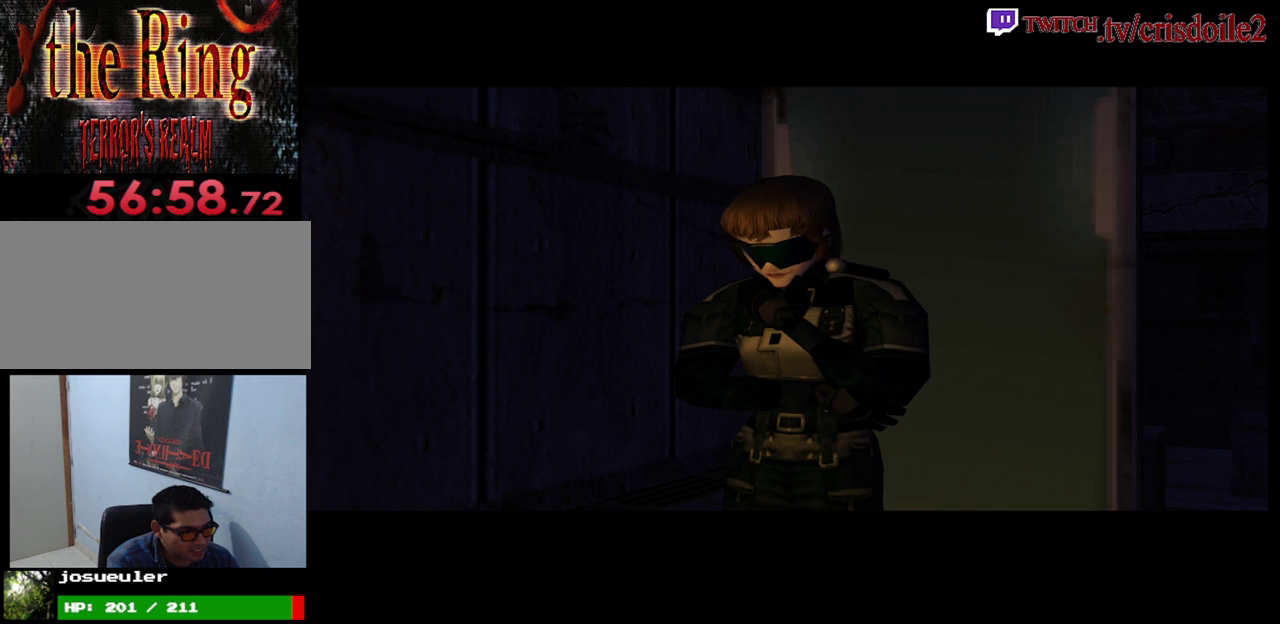
{"buttons": ["CROSS"], "left_stick": "center", "events": [[100, "CROSS", "down"], [167, "CROSS", "up"], [300, "CROSS", "down"], [367, "CROSS", "up"], [483, "CROSS", "down"]]}
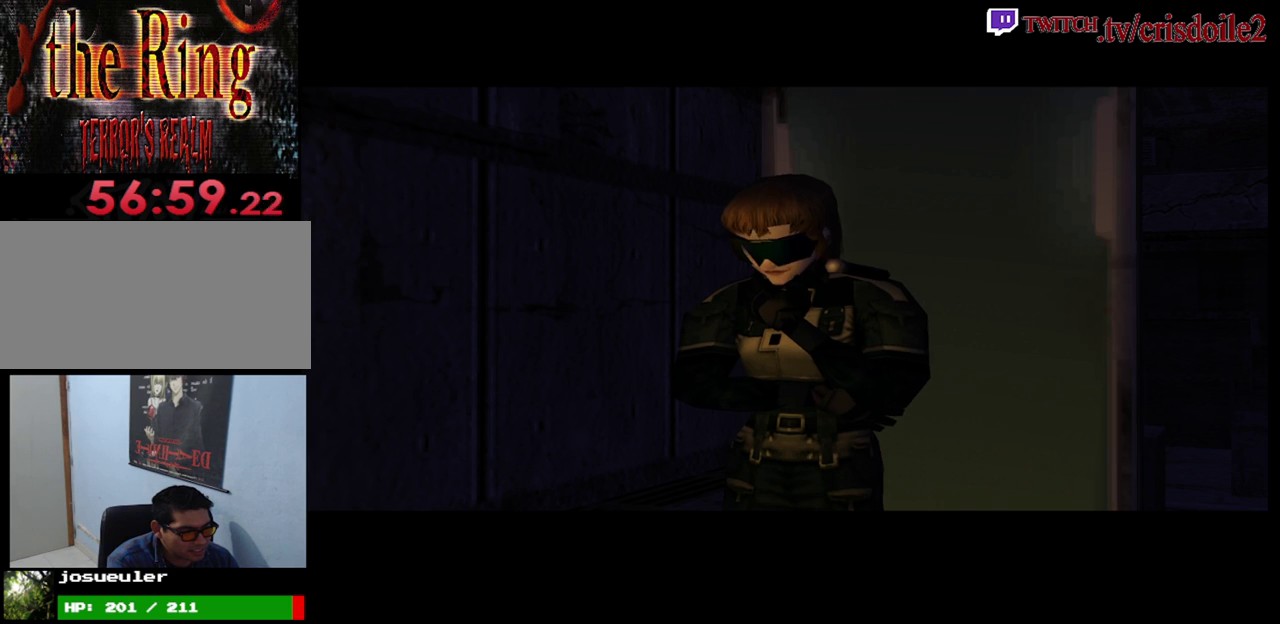
{"buttons": [], "left_stick": "center", "events": [[50, "CROSS", "up"], [183, "CROSS", "down"], [250, "CROSS", "up"], [383, "CROSS", "down"], [467, "CROSS", "up"]]}
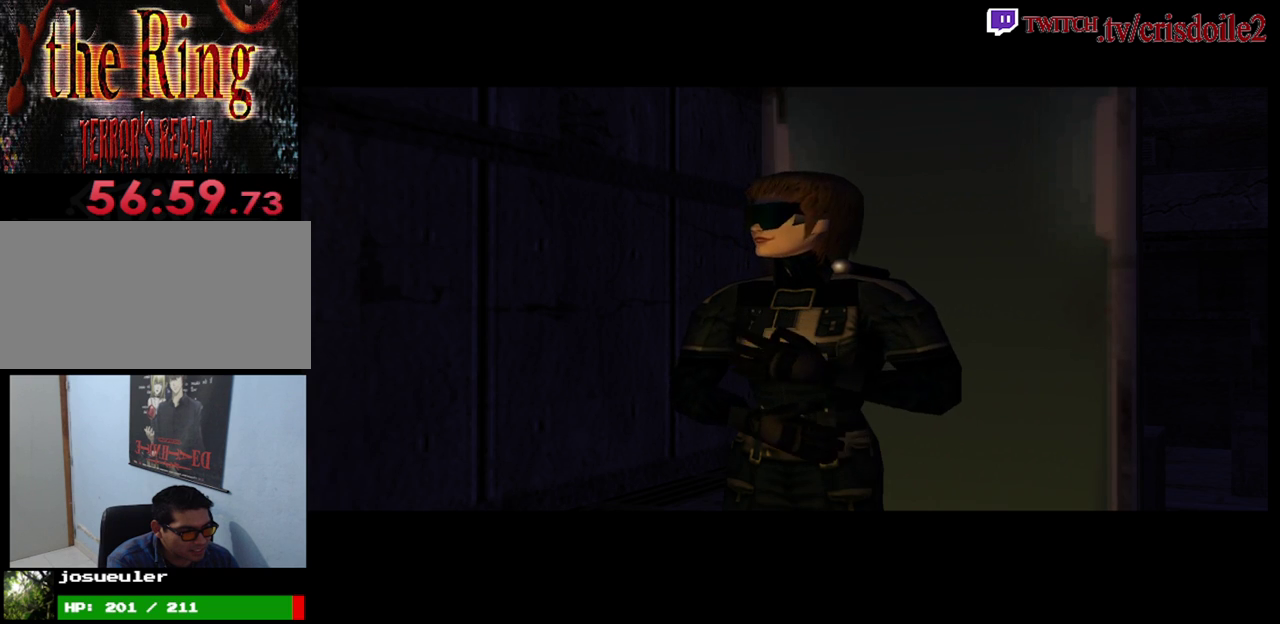
{"buttons": ["CROSS"], "left_stick": "center", "events": [[100, "CROSS", "down"], [167, "CROSS", "up"], [267, "CROSS", "down"], [350, "CROSS", "up"], [467, "CROSS", "down"]]}
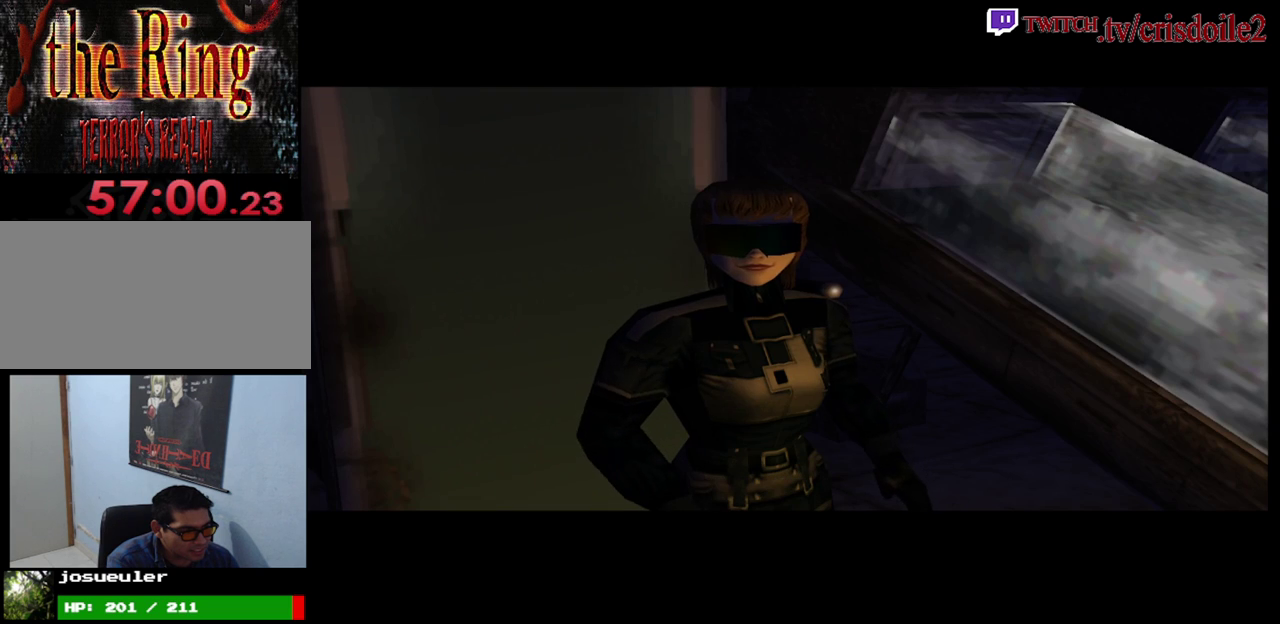
{"buttons": [], "left_stick": "center", "events": [[50, "CROSS", "up"], [183, "CROSS", "down"], [267, "CROSS", "up"], [367, "CROSS", "down"], [467, "CROSS", "up"]]}
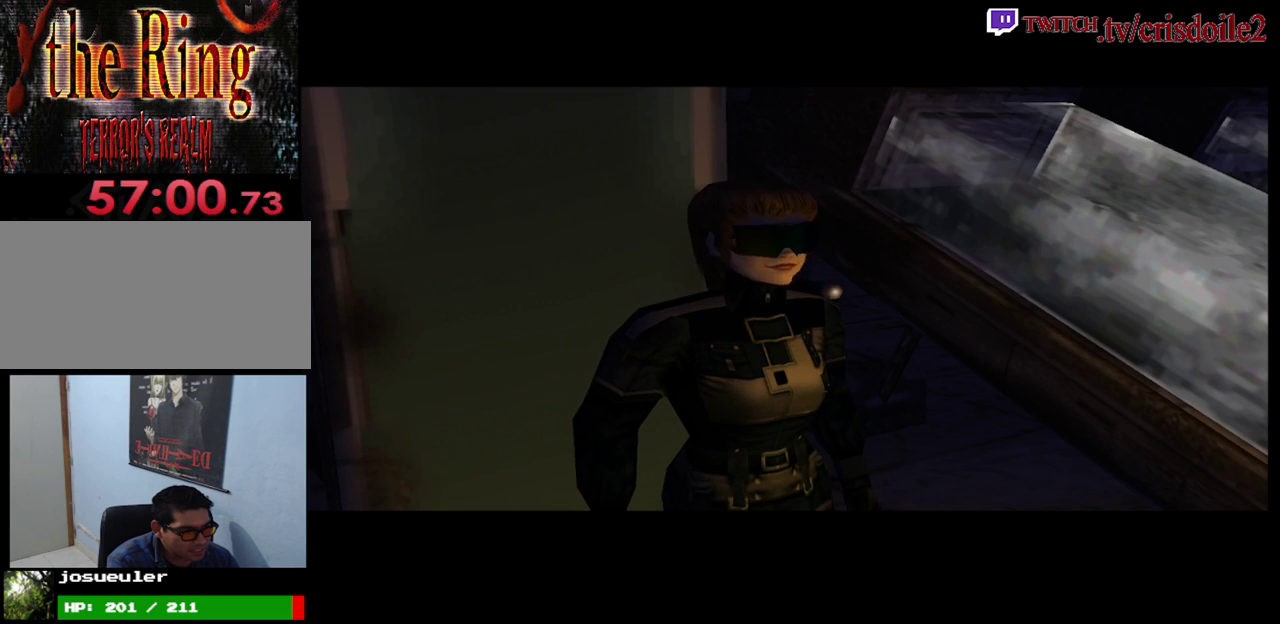
{"buttons": ["CROSS"], "left_stick": "center", "events": [[67, "CROSS", "down"], [133, "CROSS", "up"], [250, "CROSS", "down"], [333, "CROSS", "up"], [450, "CROSS", "down"]]}
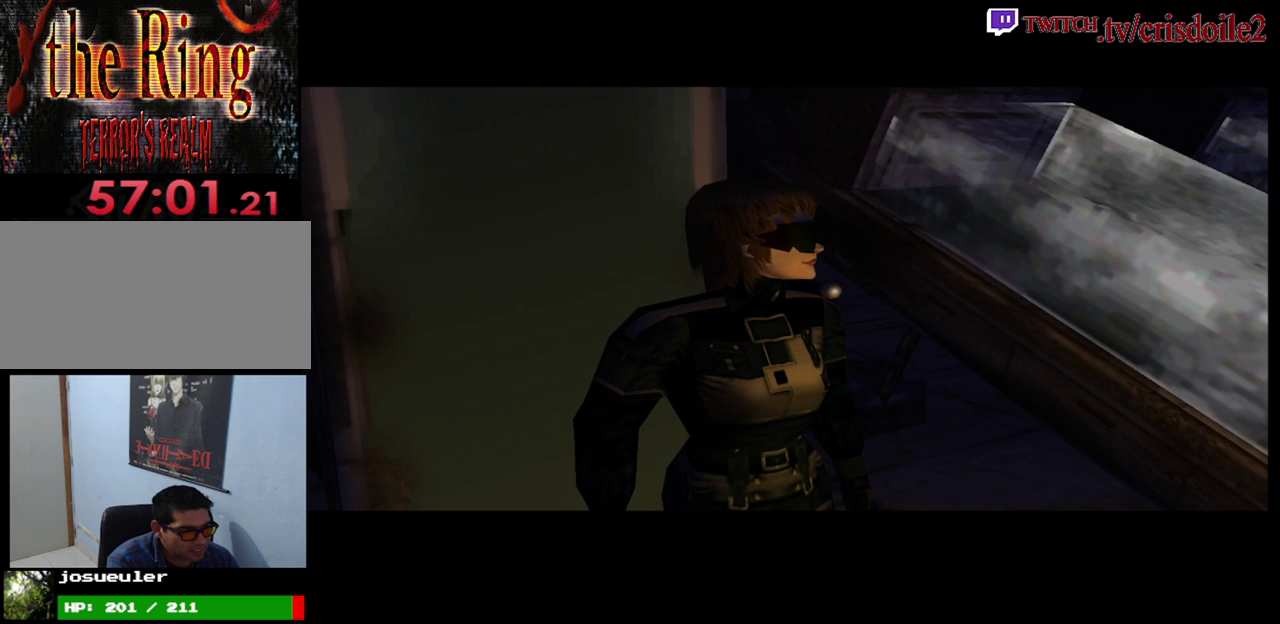
{"buttons": [], "left_stick": "center", "events": [[17, "CROSS", "up"], [150, "CROSS", "down"], [200, "CROSS", "up"], [333, "CROSS", "down"], [400, "CROSS", "up"]]}
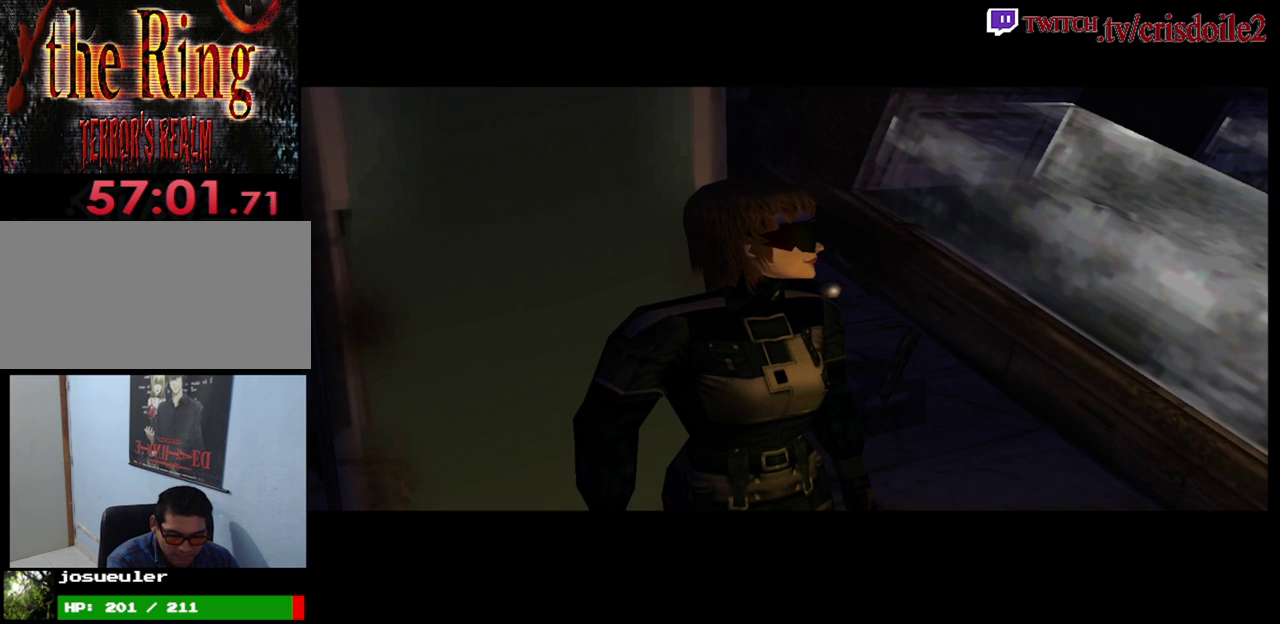
{"buttons": [], "left_stick": "center", "events": [[17, "CROSS", "down"], [83, "CROSS", "up"], [200, "CROSS", "down"], [267, "CROSS", "up"], [367, "CROSS", "down"], [433, "CROSS", "up"]]}
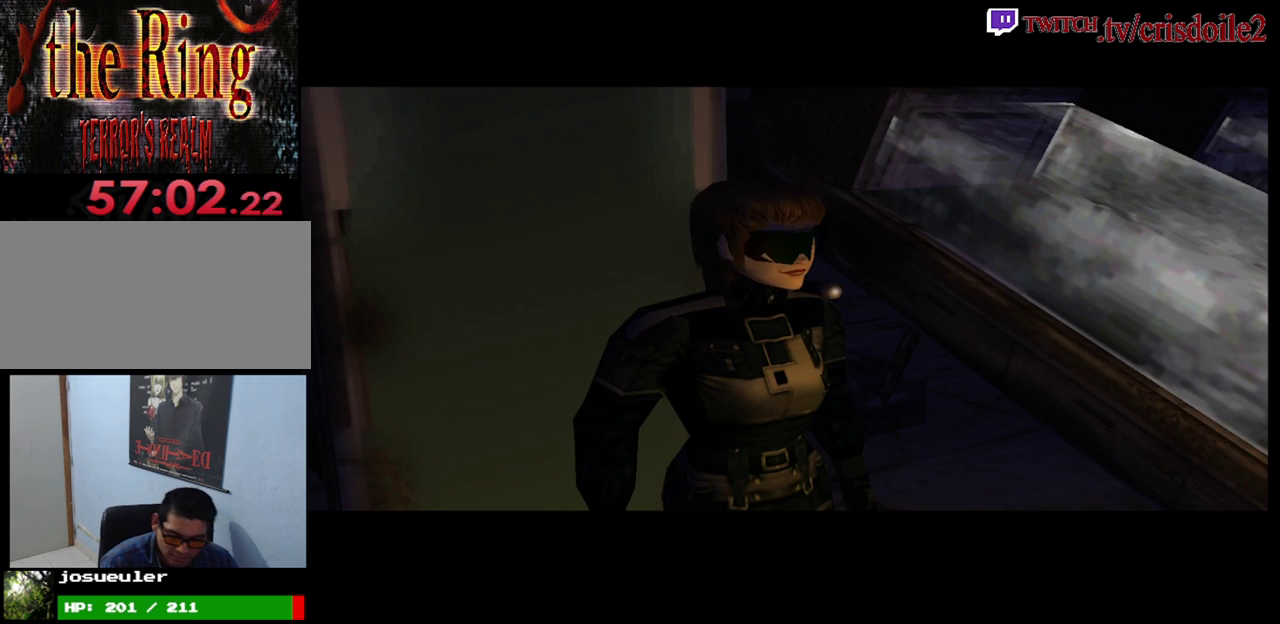
{"buttons": [], "left_stick": "center", "events": [[67, "CROSS", "down"], [133, "CROSS", "up"], [267, "CROSS", "down"], [333, "CROSS", "up"]]}
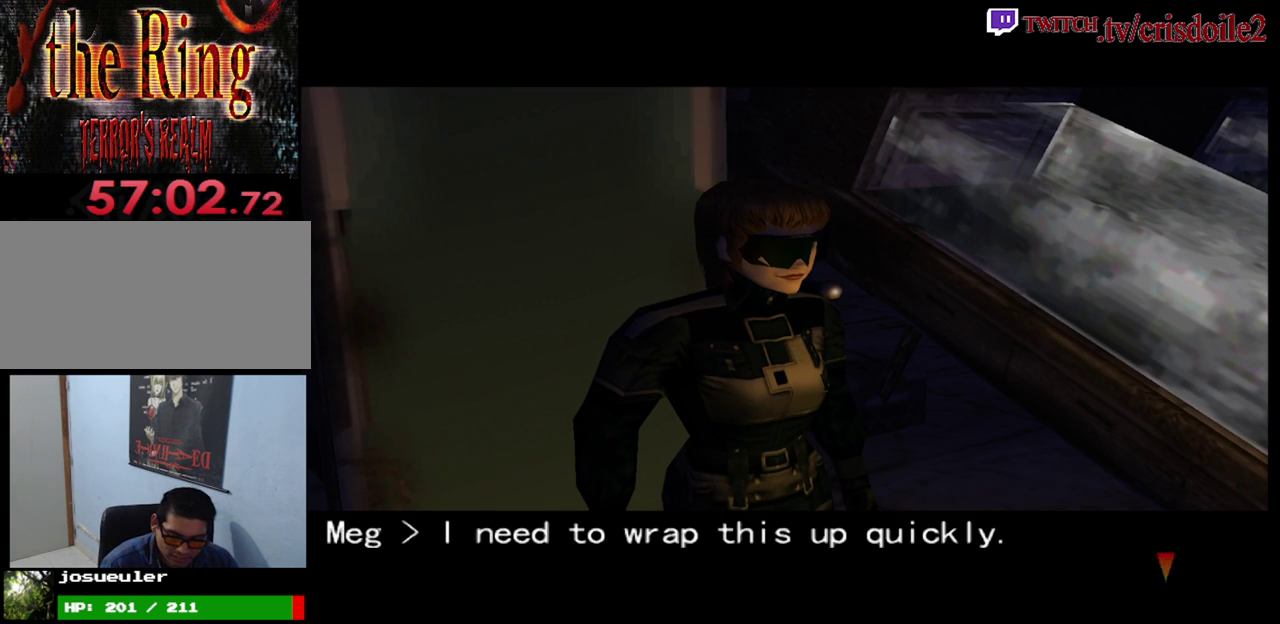
{"buttons": [], "left_stick": "center", "events": [[133, "CROSS", "down"], [217, "CROSS", "up"], [333, "CROSS", "down"], [417, "CROSS", "up"]]}
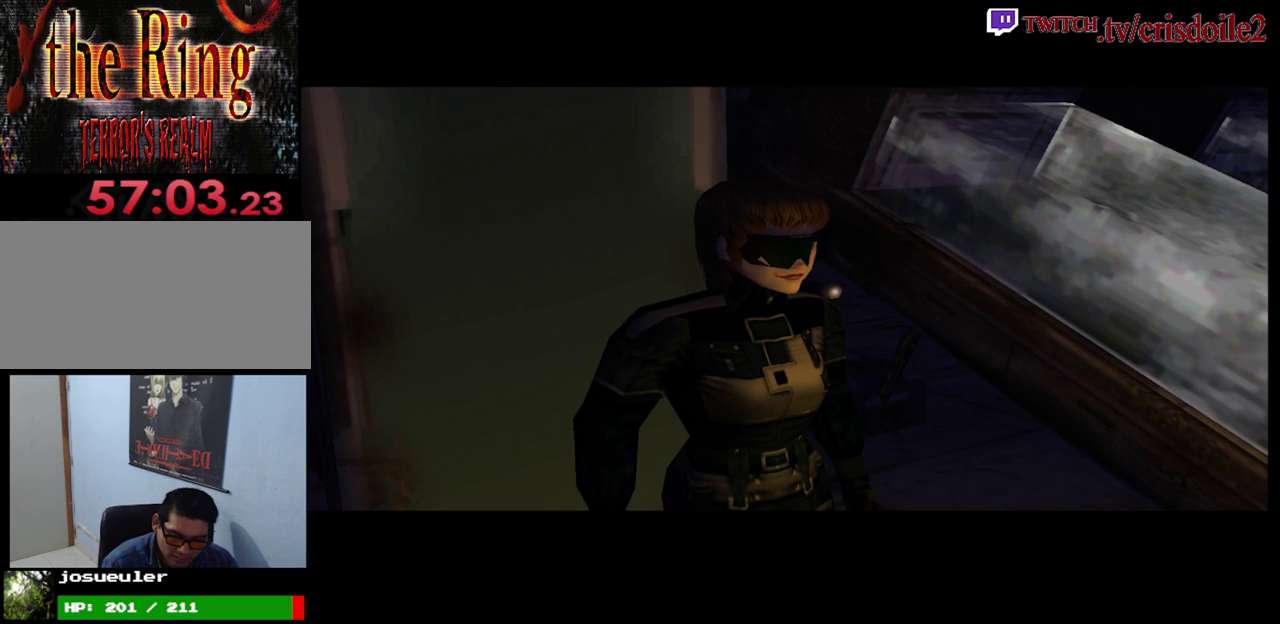
{"buttons": ["CROSS"], "left_stick": "center", "events": [[33, "CROSS", "down"], [100, "CROSS", "up"], [233, "CROSS", "down"], [300, "CROSS", "up"], [433, "CROSS", "down"]]}
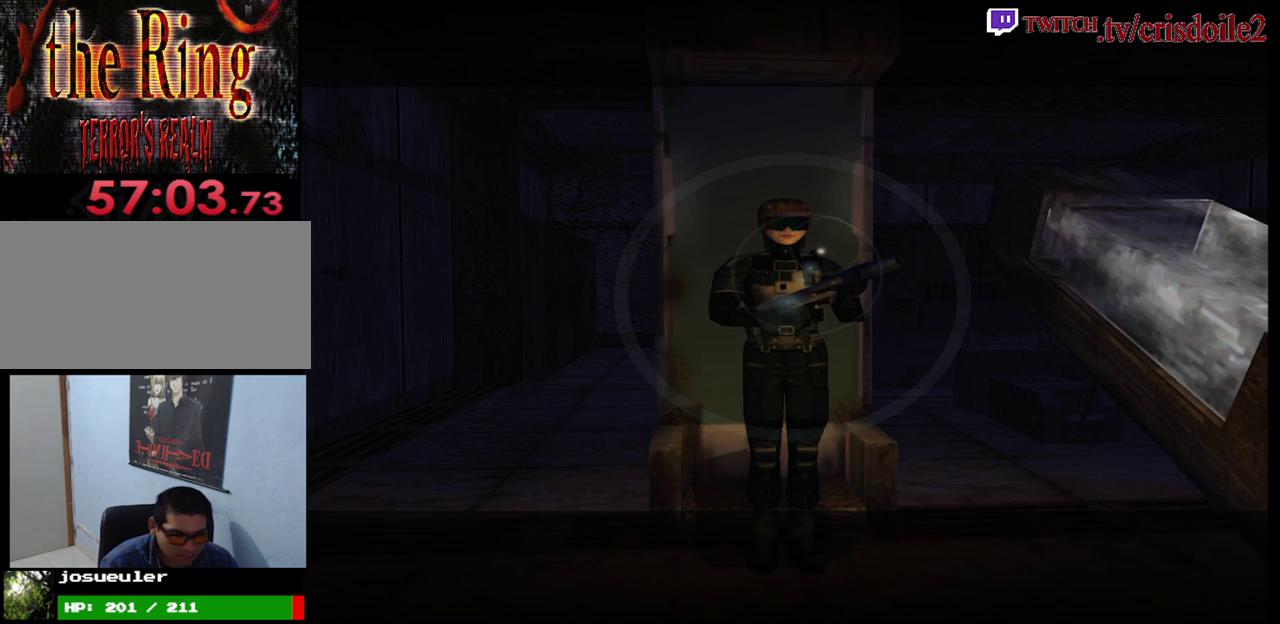
{"buttons": ["SQUARE"], "left_stick": "up-left", "events": [[83, "CROSS", "up"], [367, "SQUARE", "down"], [400, "left_stick", "up-left"]]}
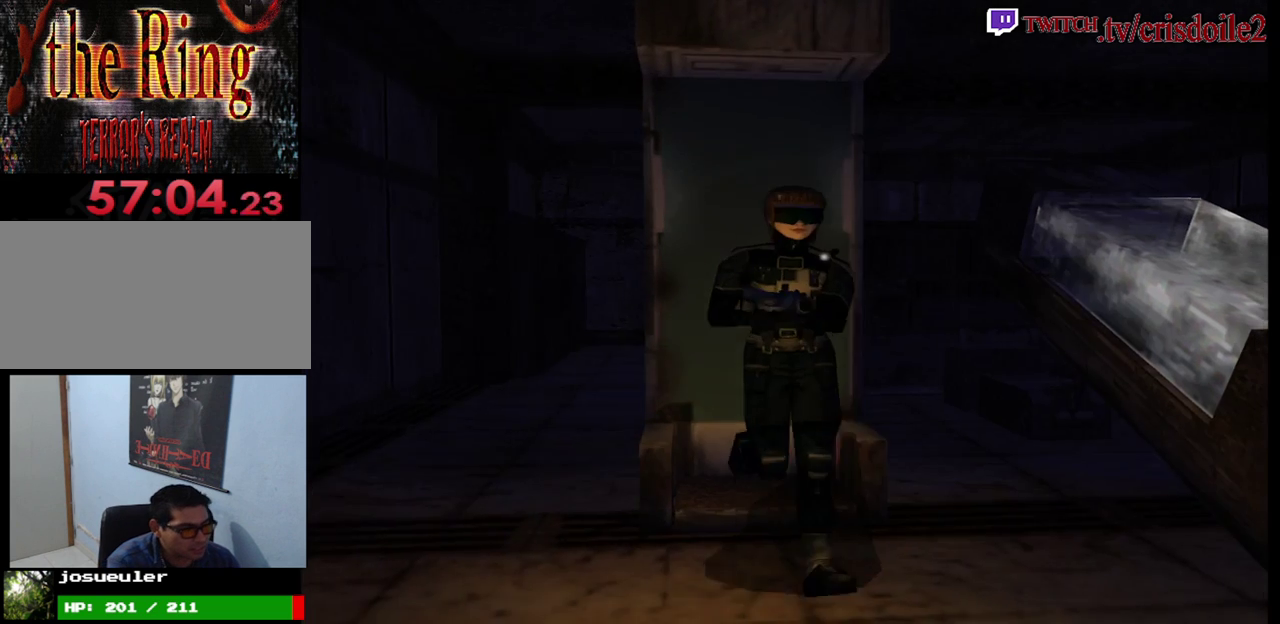
{"buttons": ["SQUARE"], "left_stick": "up-left", "events": []}
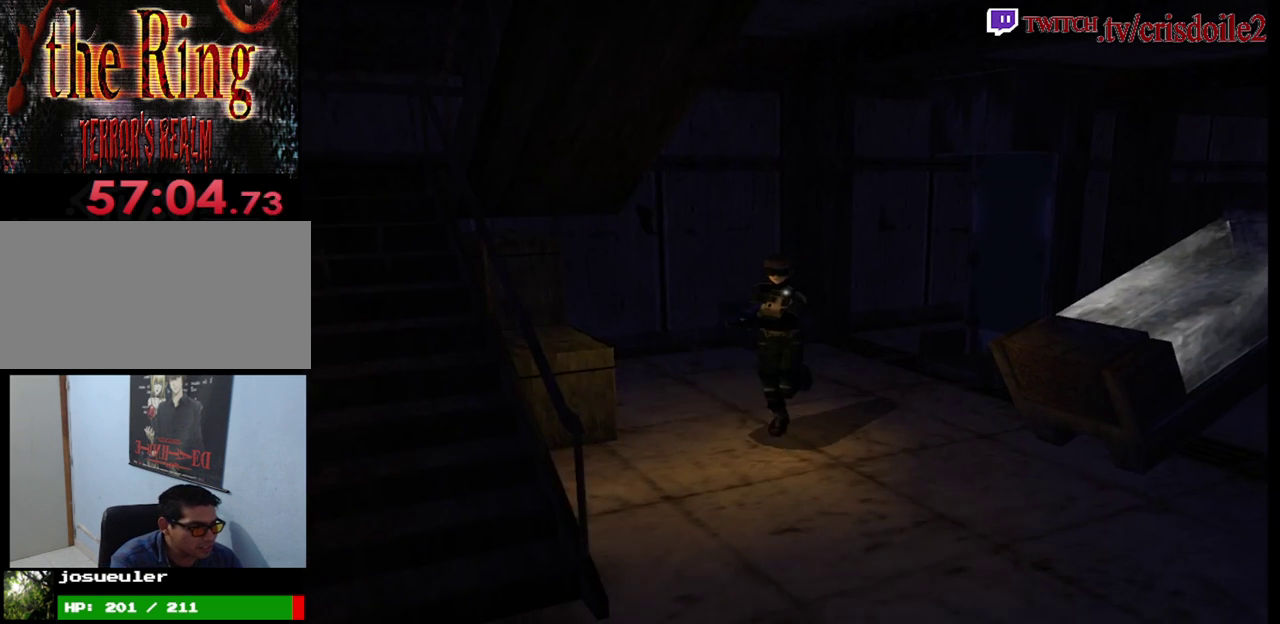
{"buttons": ["SQUARE"], "left_stick": "up", "events": [[150, "left_stick", "up"]]}
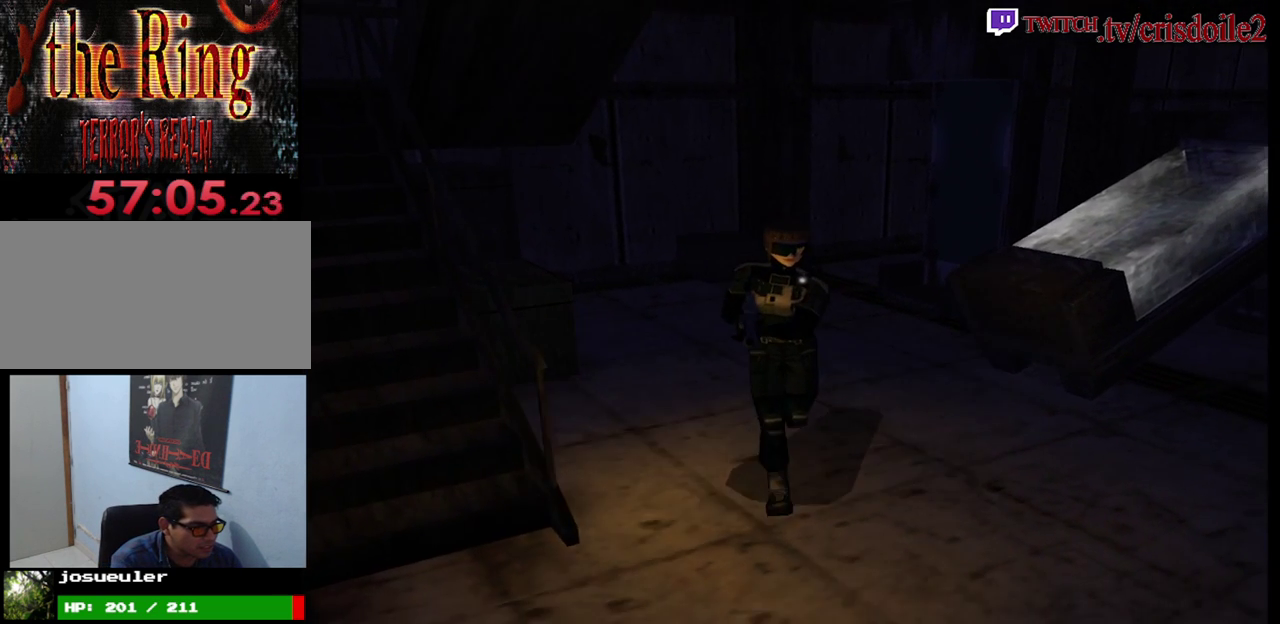
{"buttons": ["SQUARE"], "left_stick": "up", "events": [[67, "left_stick", "up-right"], [183, "left_stick", "up"]]}
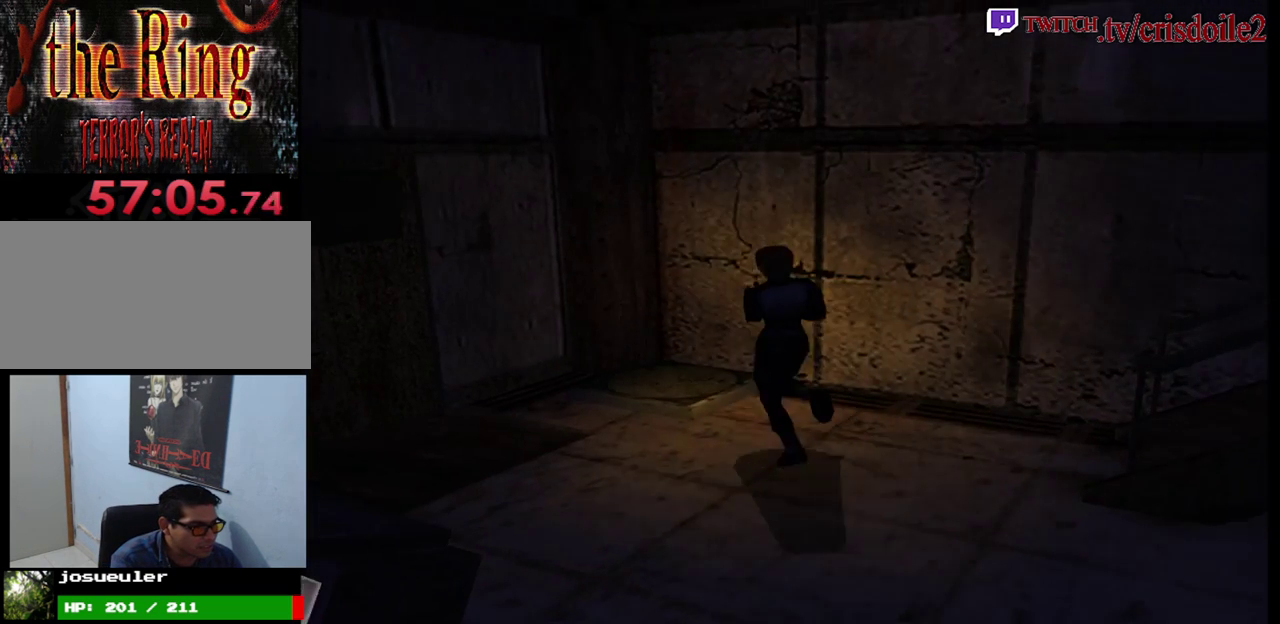
{"buttons": ["CROSS"], "left_stick": "center", "events": [[100, "left_stick", "up-right"], [150, "SQUARE", "up"], [200, "CROSS", "down"], [200, "left_stick", "up"], [267, "CROSS", "up"], [283, "left_stick", "center"], [333, "CROSS", "down"], [383, "CROSS", "up"], [450, "CROSS", "down"]]}
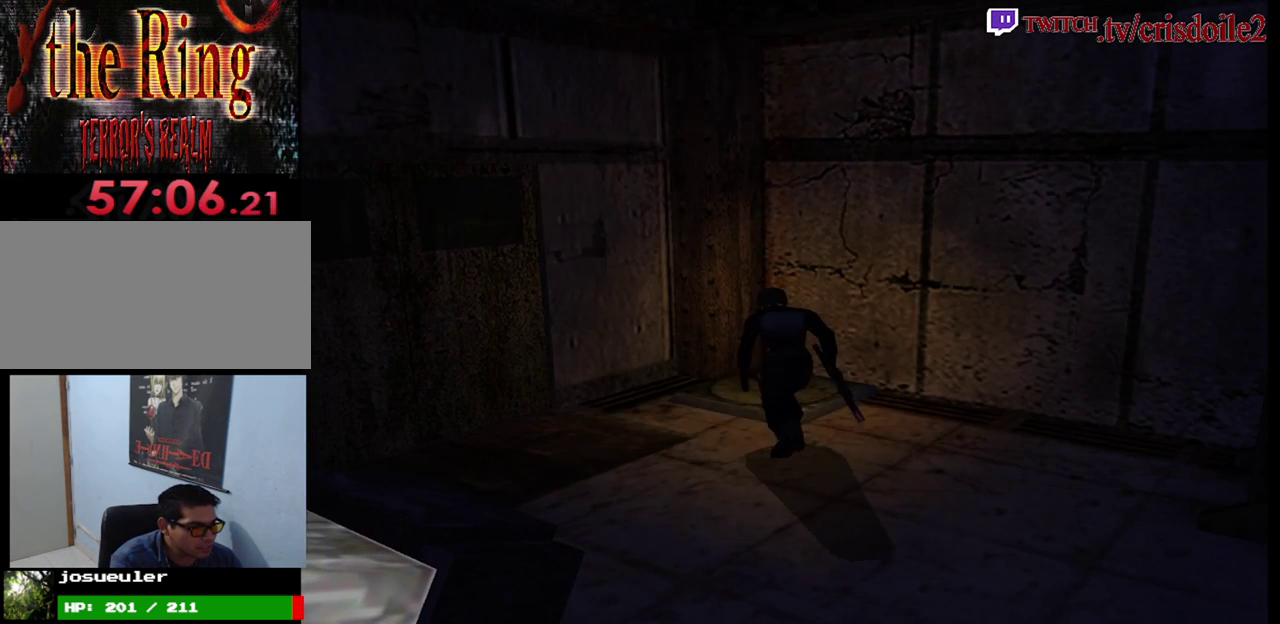
{"buttons": [], "left_stick": "center", "events": [[17, "CROSS", "up"], [83, "CROSS", "down"], [150, "CROSS", "up"], [217, "CROSS", "down"], [267, "CROSS", "up"], [333, "CROSS", "down"], [383, "CROSS", "up"], [450, "CROSS", "down"], [500, "CROSS", "up"]]}
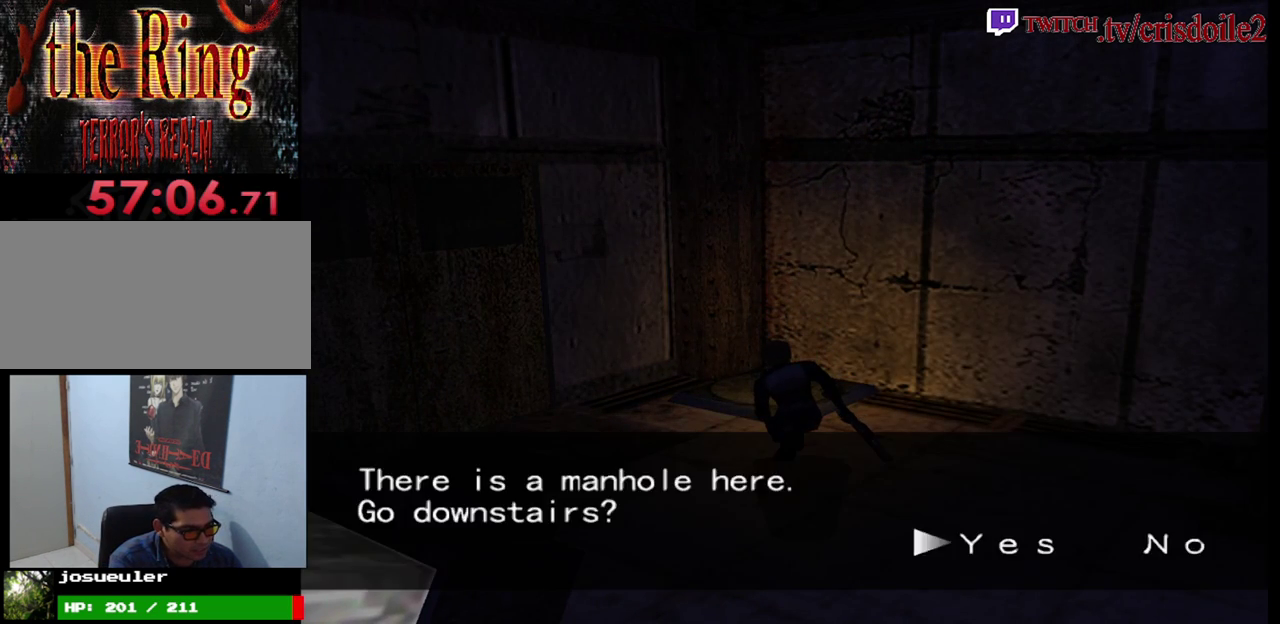
{"buttons": [], "left_stick": "center", "events": [[67, "CROSS", "down"], [117, "CROSS", "up"], [167, "CROSS", "down"], [250, "CROSS", "up"]]}
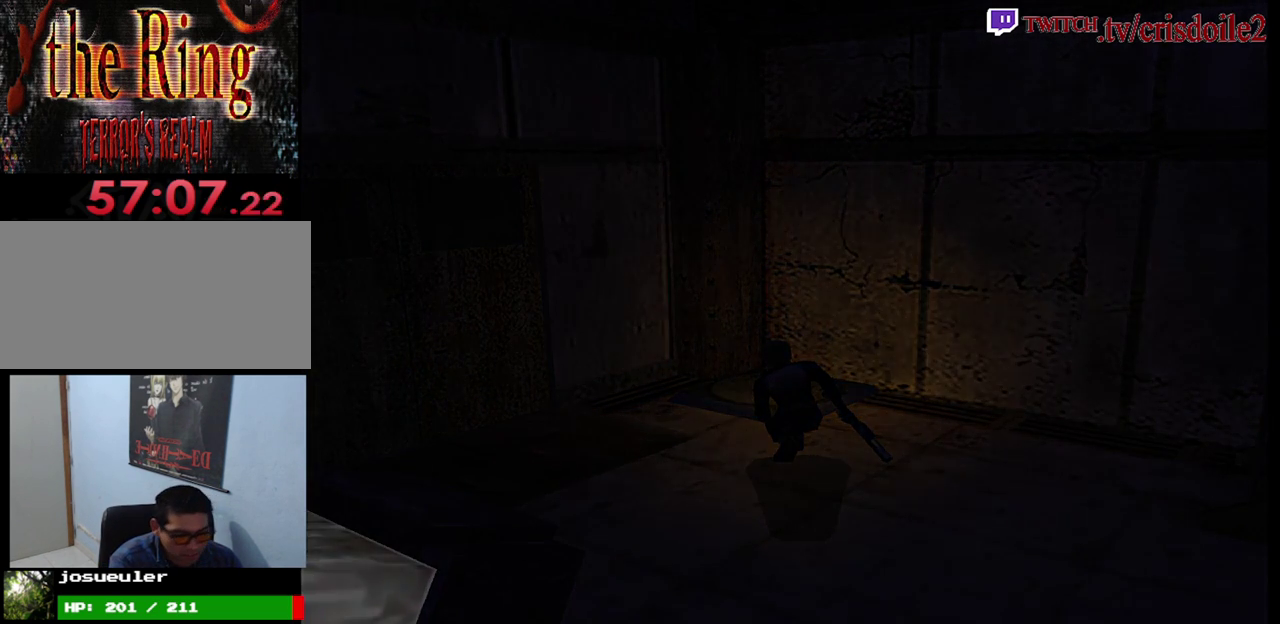
{"buttons": [], "left_stick": "center", "events": []}
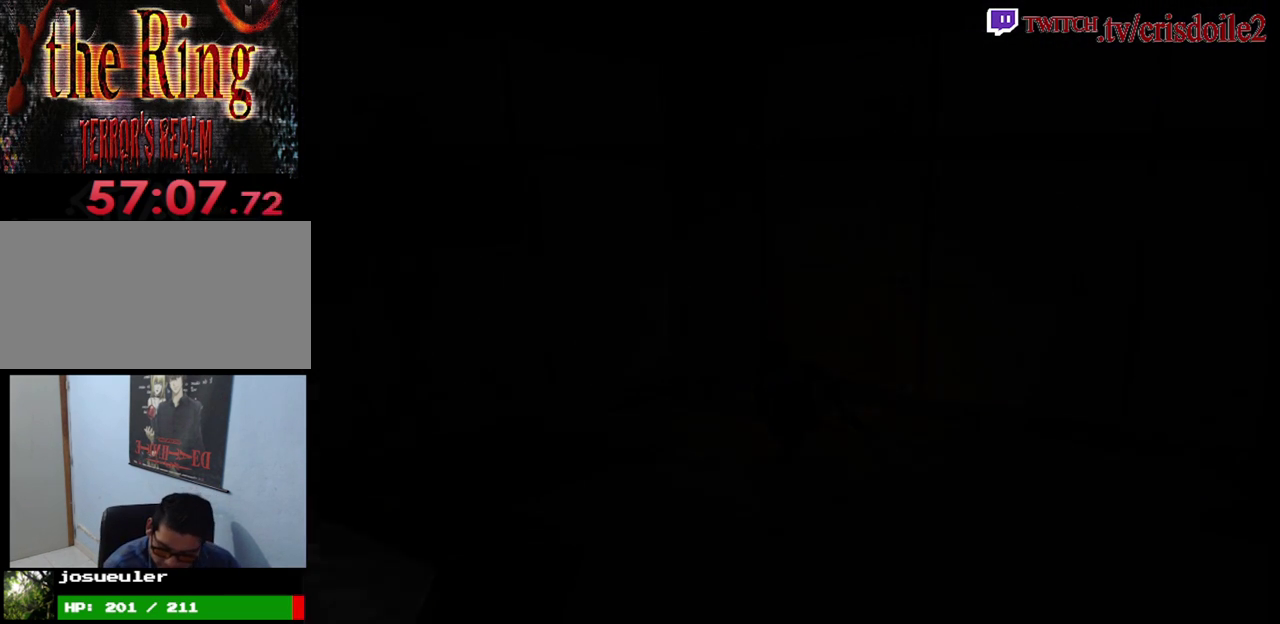
{"buttons": [], "left_stick": "center", "events": []}
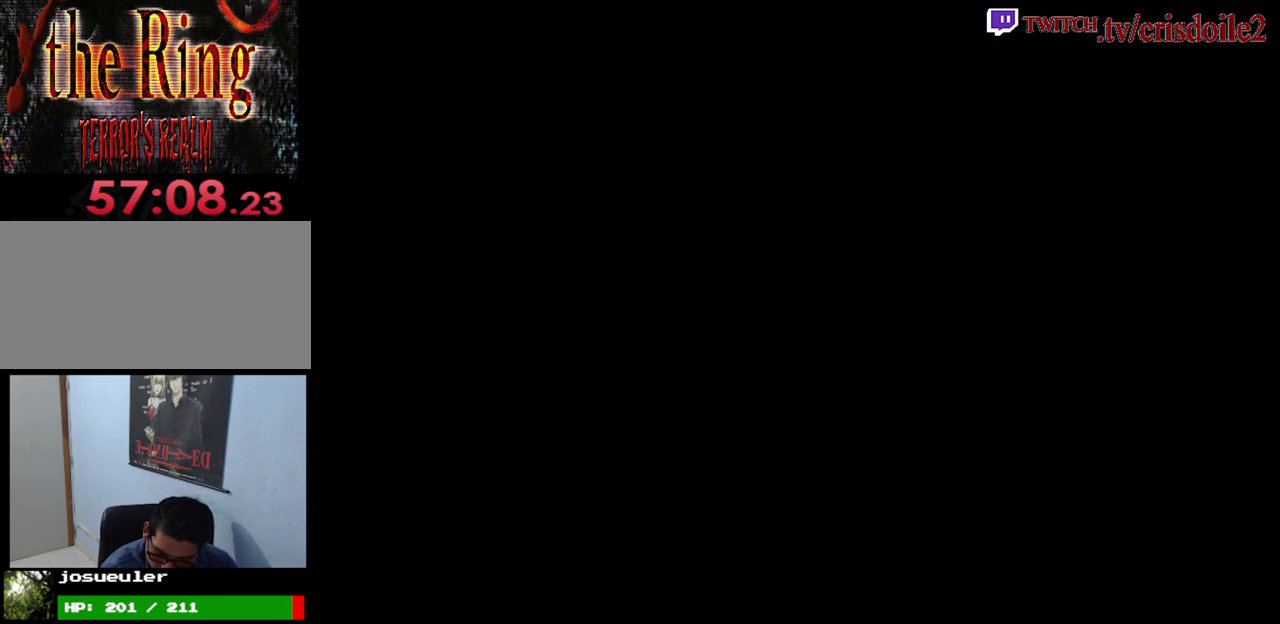
{"buttons": [], "left_stick": "center", "events": []}
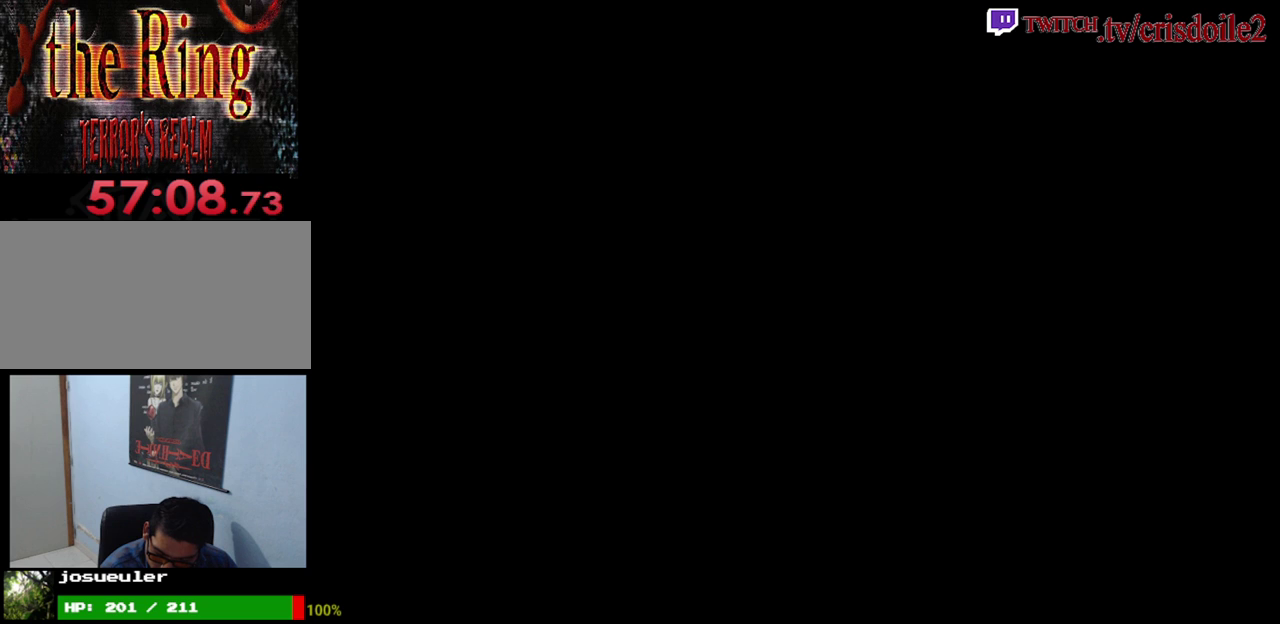
{"buttons": [], "left_stick": "center", "events": []}
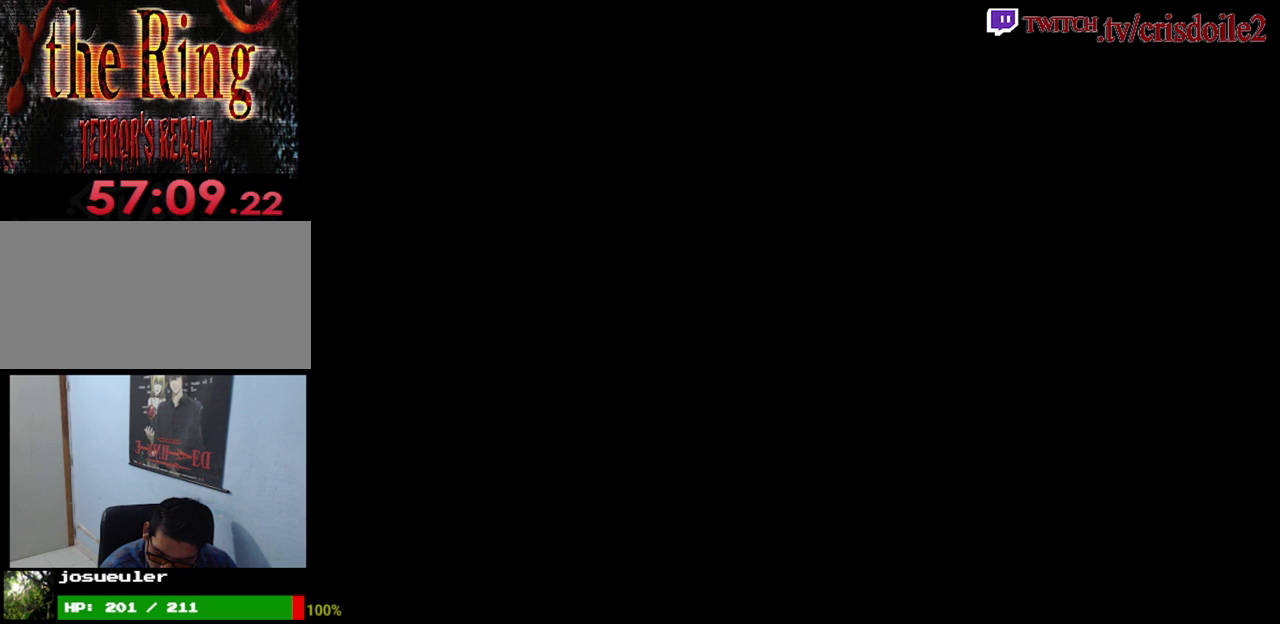
{"buttons": [], "left_stick": "center", "events": []}
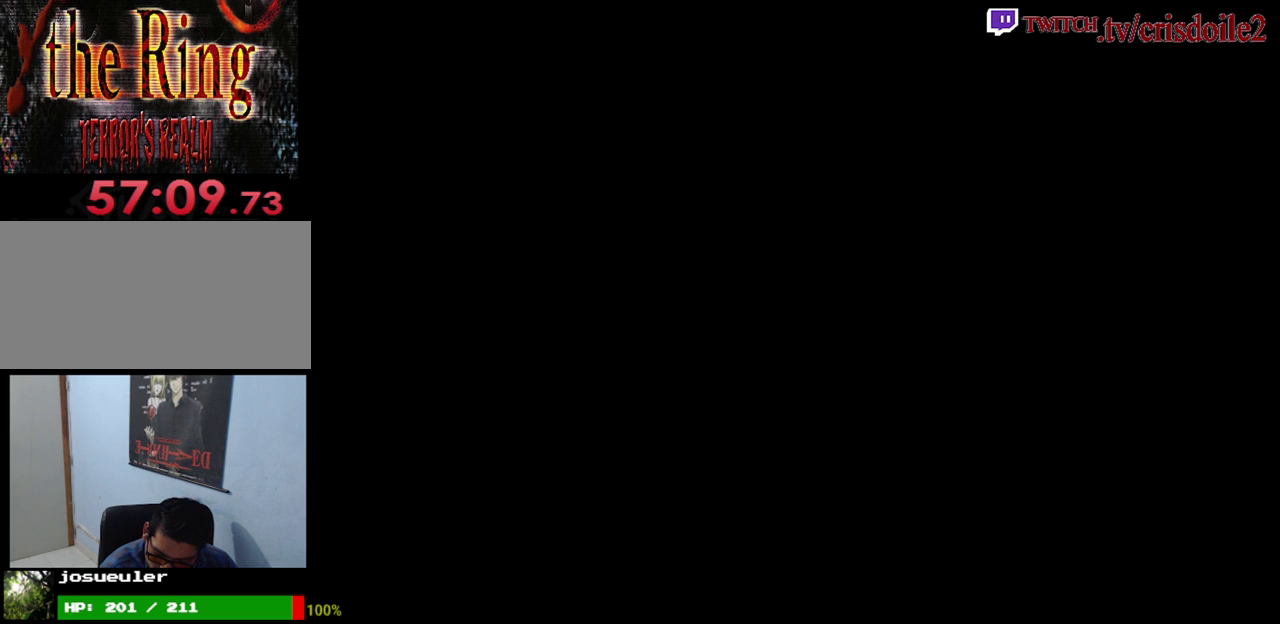
{"buttons": [], "left_stick": "center", "events": []}
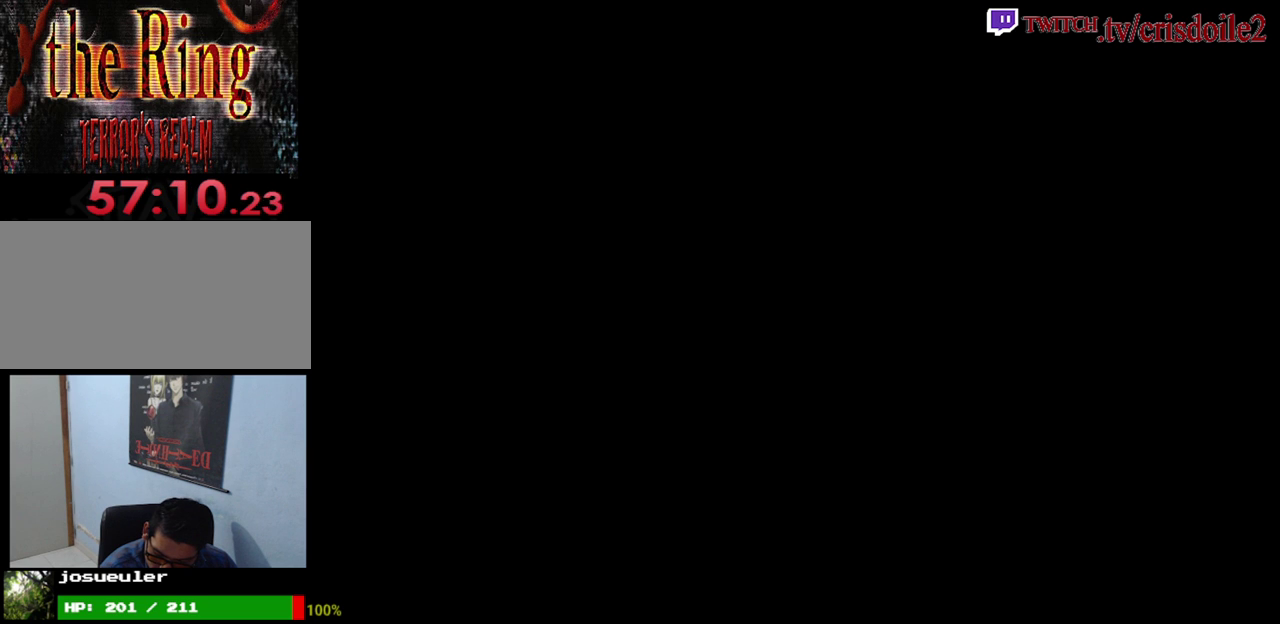
{"buttons": [], "left_stick": "center", "events": []}
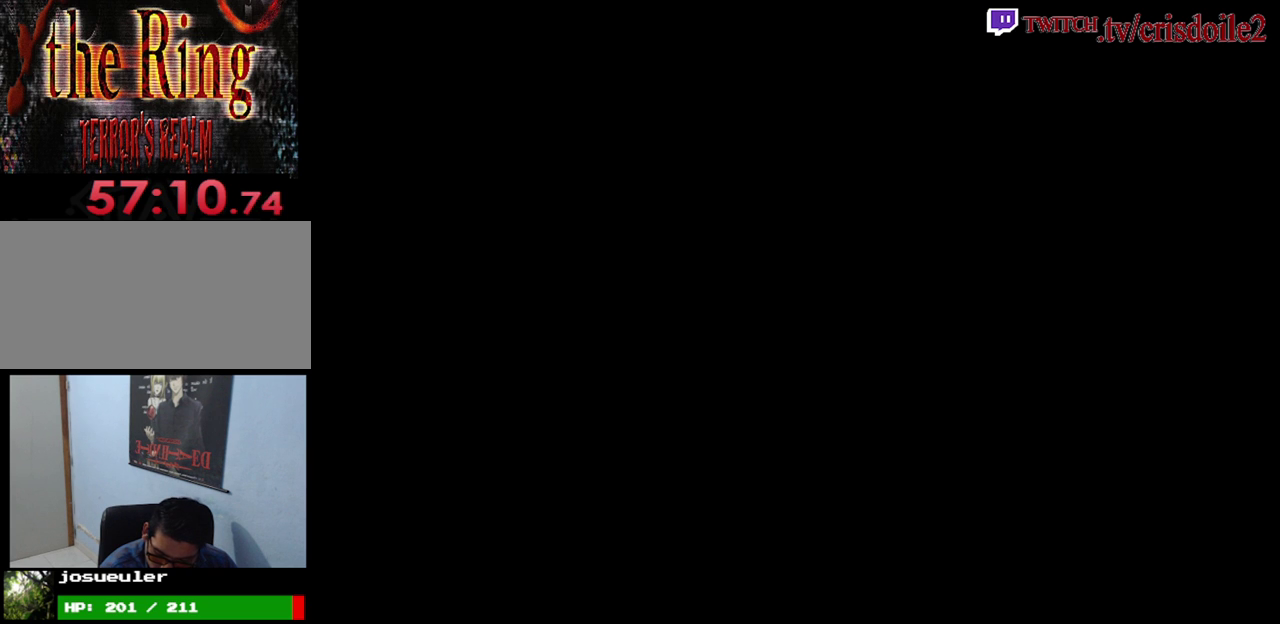
{"buttons": [], "left_stick": "center", "events": []}
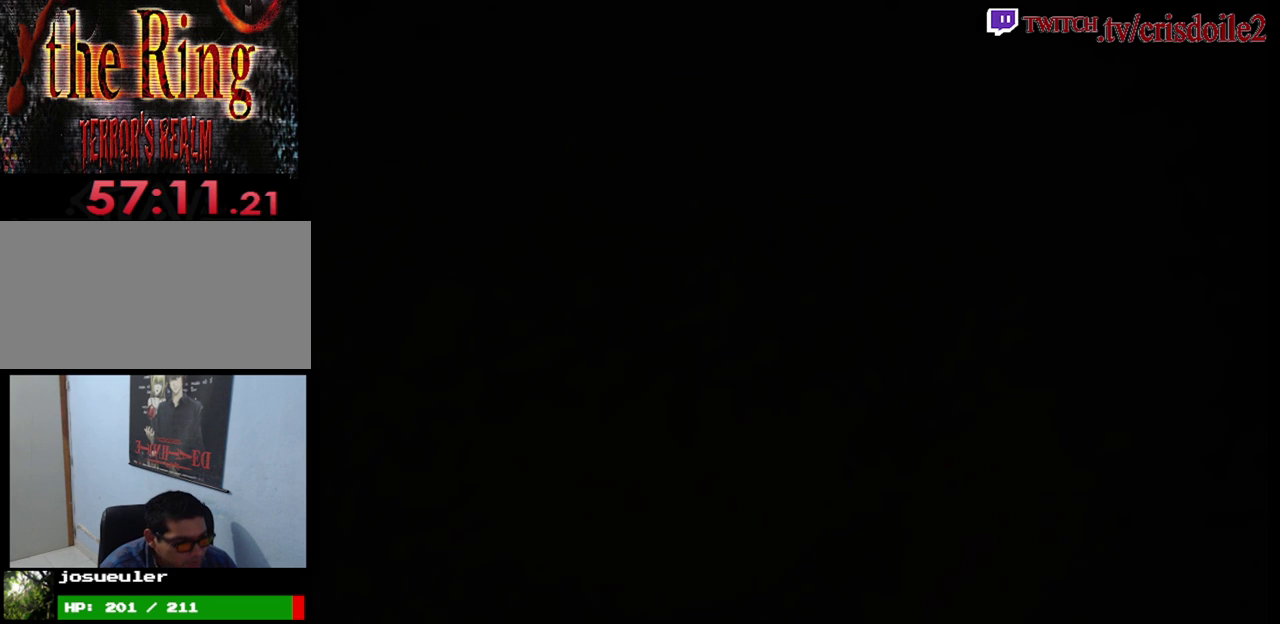
{"buttons": [], "left_stick": "center", "events": []}